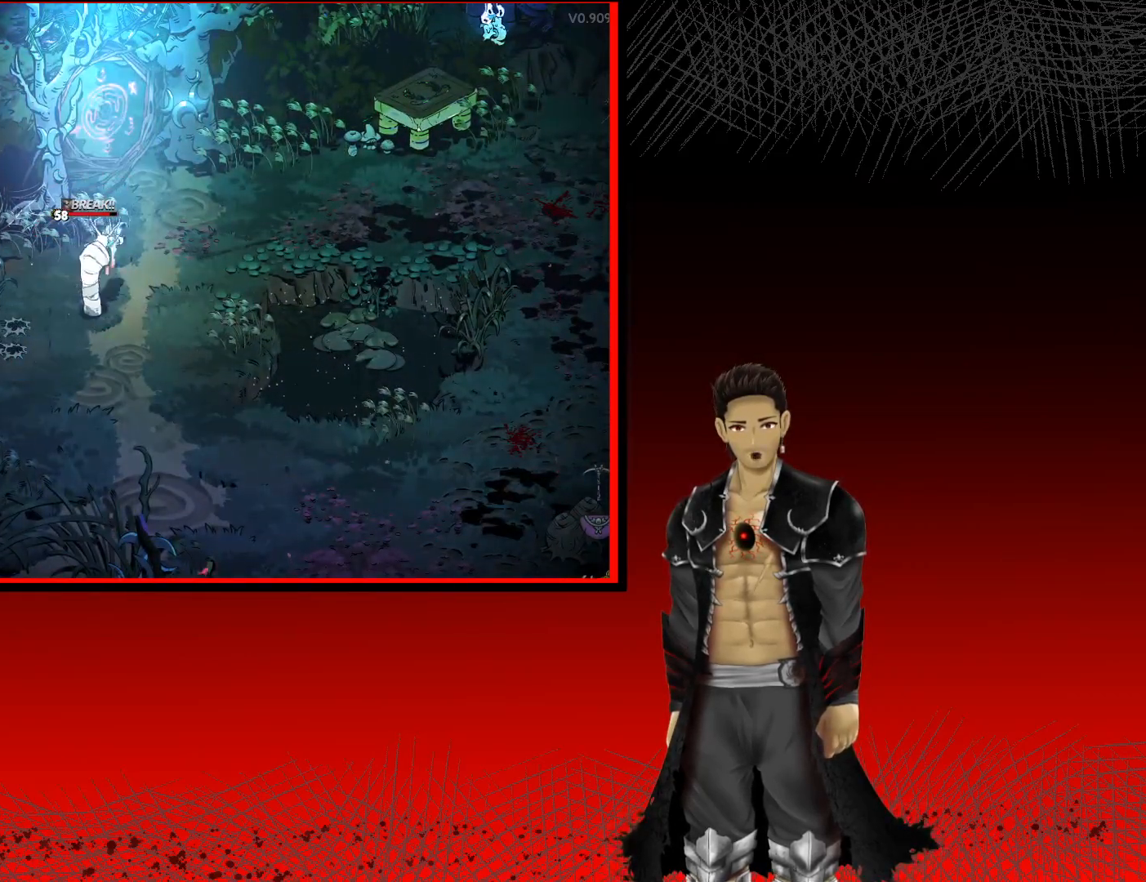
Gameplay with a controller (Xbox layout); each line is a JSON object with the inputs held at the frame after it. "events" lists button and stick changes between this image and that frame as [ms after this image, input, new state], when the widget could be followed in between. Not read: R3.
{"buttons": [], "left_stick": "down-left", "right_stick": "center", "events": [[17, "X", "down"], [167, "X", "up"], [250, "X", "down"], [417, "X", "up"]]}
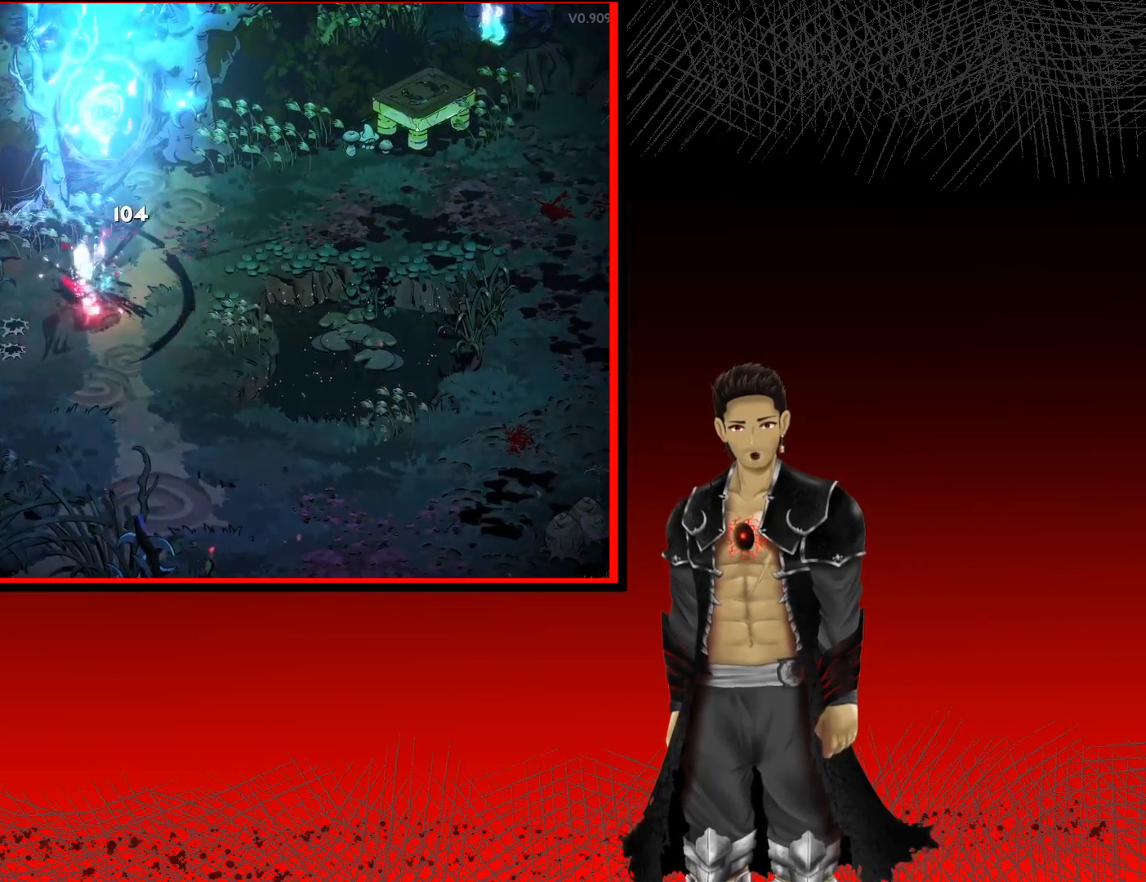
{"buttons": [], "left_stick": "down-left", "right_stick": "center", "events": []}
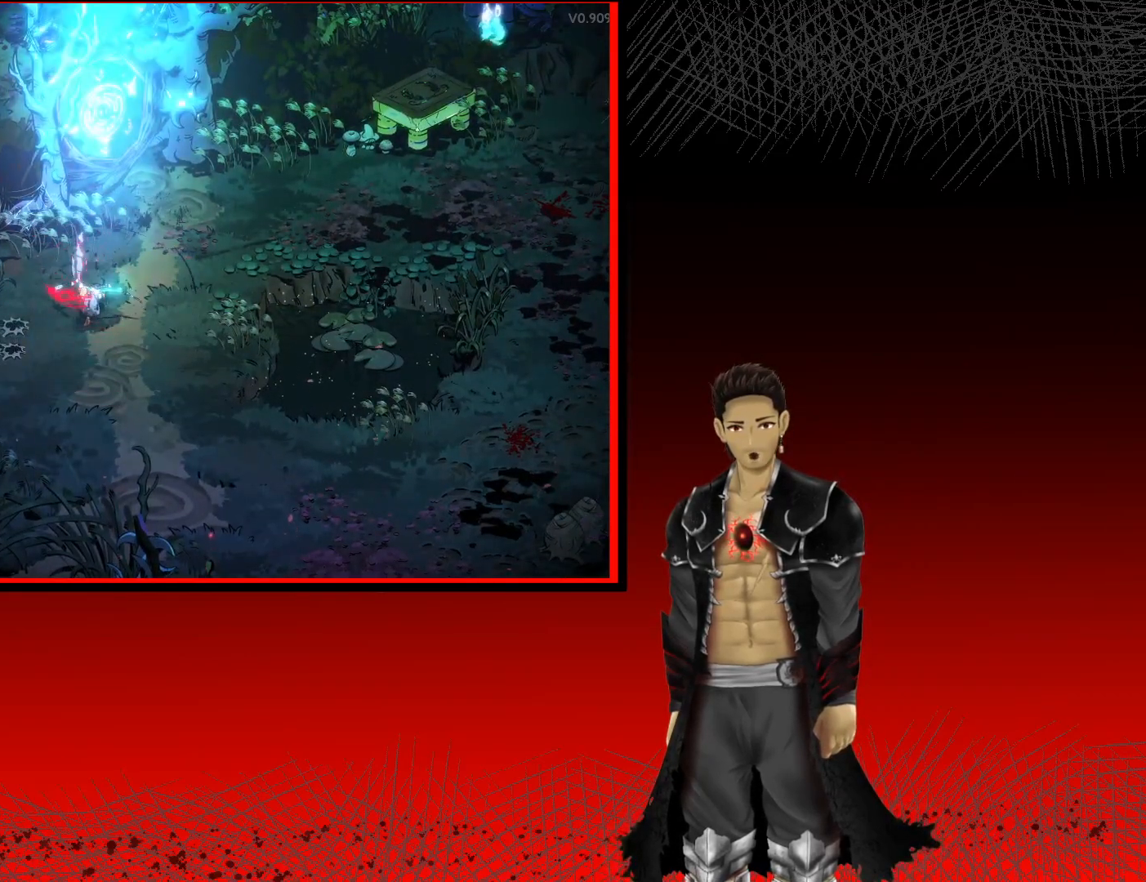
{"buttons": [], "left_stick": "down-right", "right_stick": "center", "events": [[217, "left_stick", "down"], [417, "left_stick", "down-right"]]}
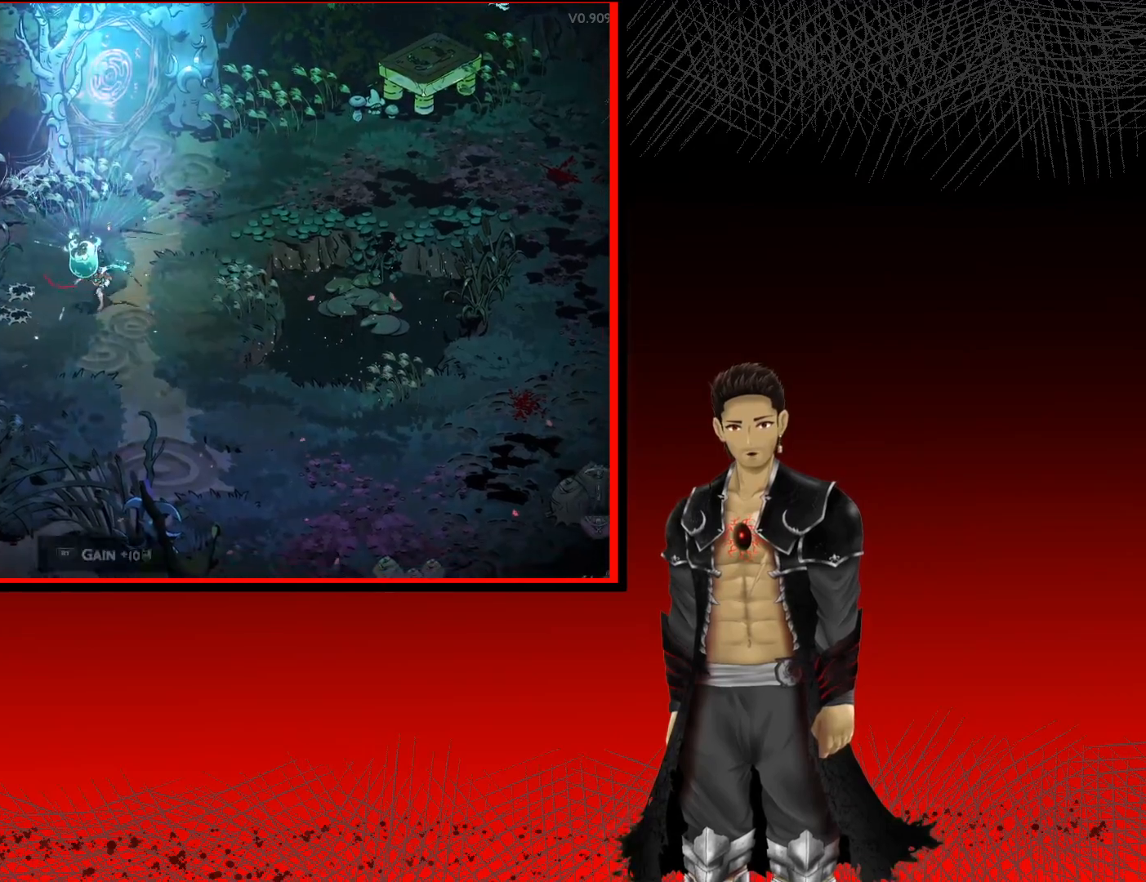
{"buttons": [], "left_stick": "up-left", "right_stick": "center", "events": [[267, "left_stick", "down-left"], [433, "left_stick", "up-left"]]}
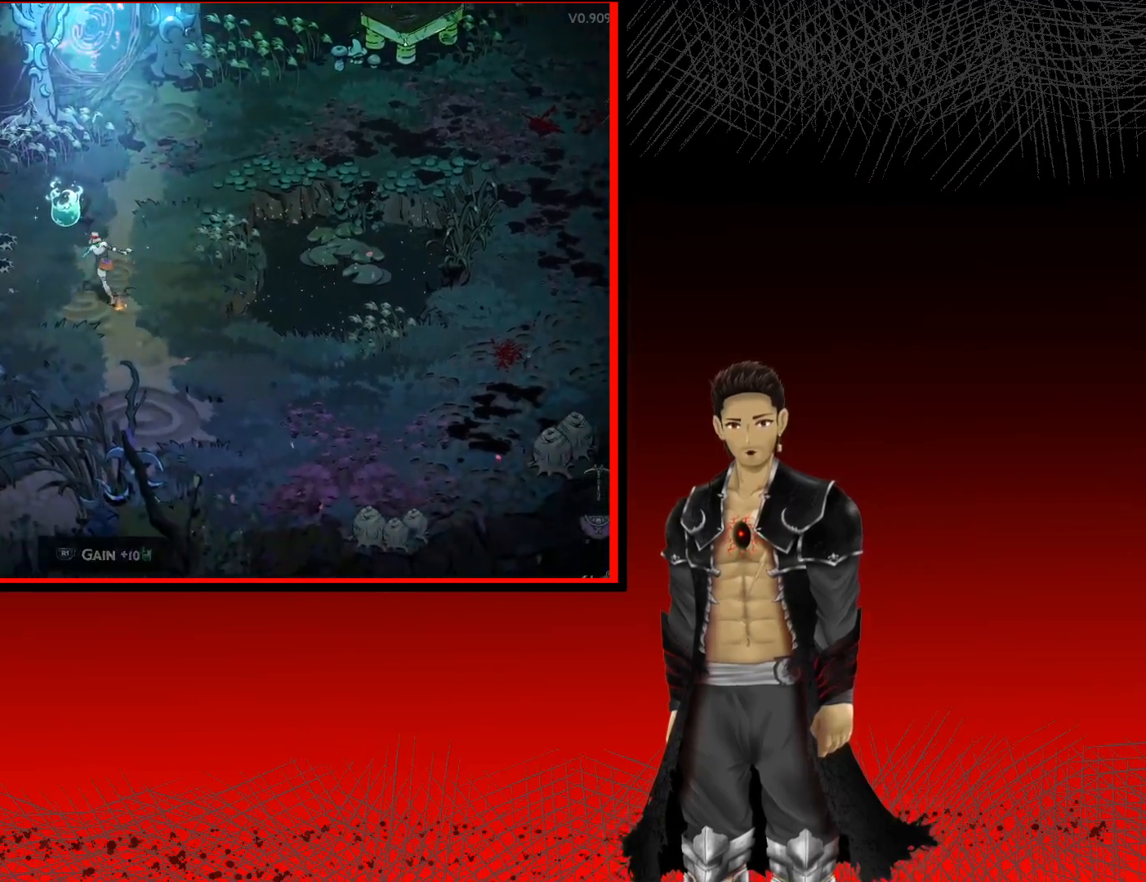
{"buttons": [], "left_stick": "center", "right_stick": "center", "events": [[100, "left_stick", "center"], [233, "R1", "down"], [383, "R1", "up"]]}
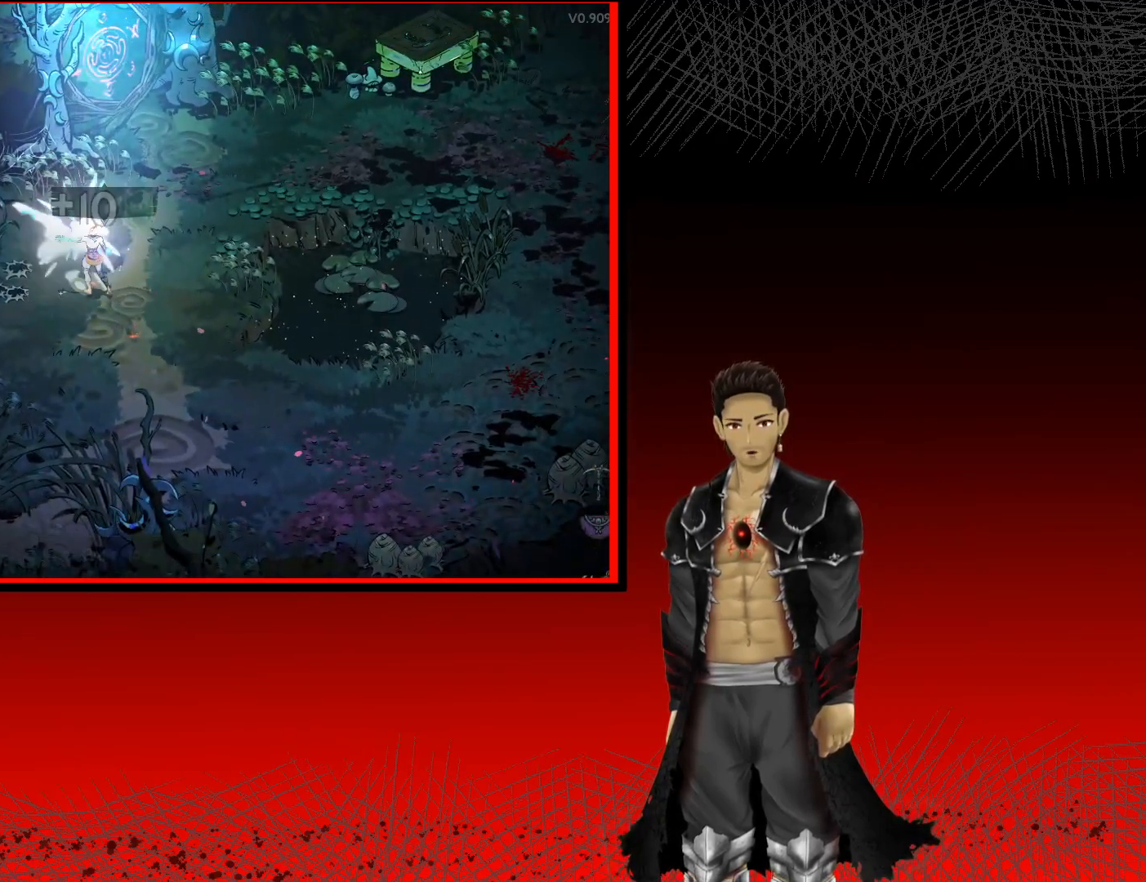
{"buttons": [], "left_stick": "down-right", "right_stick": "center", "events": [[50, "left_stick", "down-left"], [350, "left_stick", "down-right"]]}
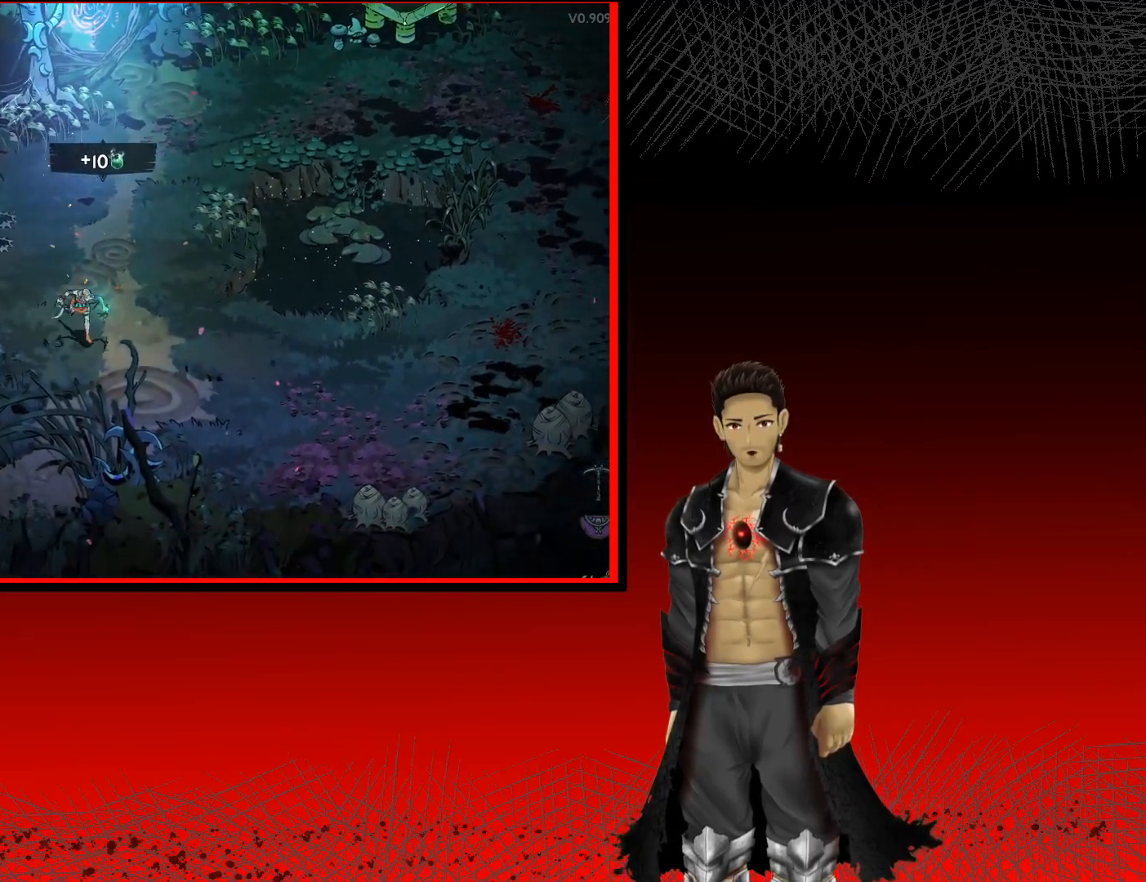
{"buttons": [], "left_stick": "up", "right_stick": "center", "events": [[17, "left_stick", "right"], [300, "left_stick", "up-right"], [400, "left_stick", "up"]]}
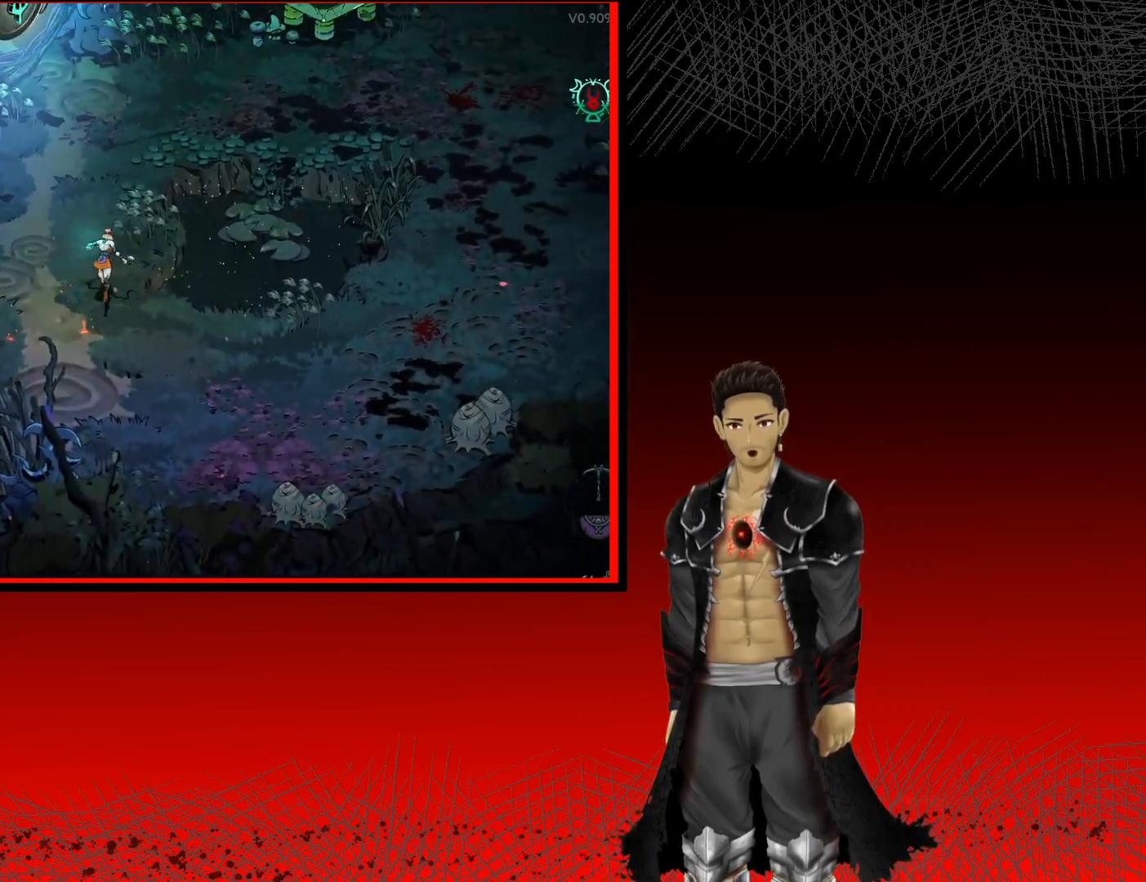
{"buttons": [], "left_stick": "up-right", "right_stick": "center", "events": [[483, "left_stick", "up-right"]]}
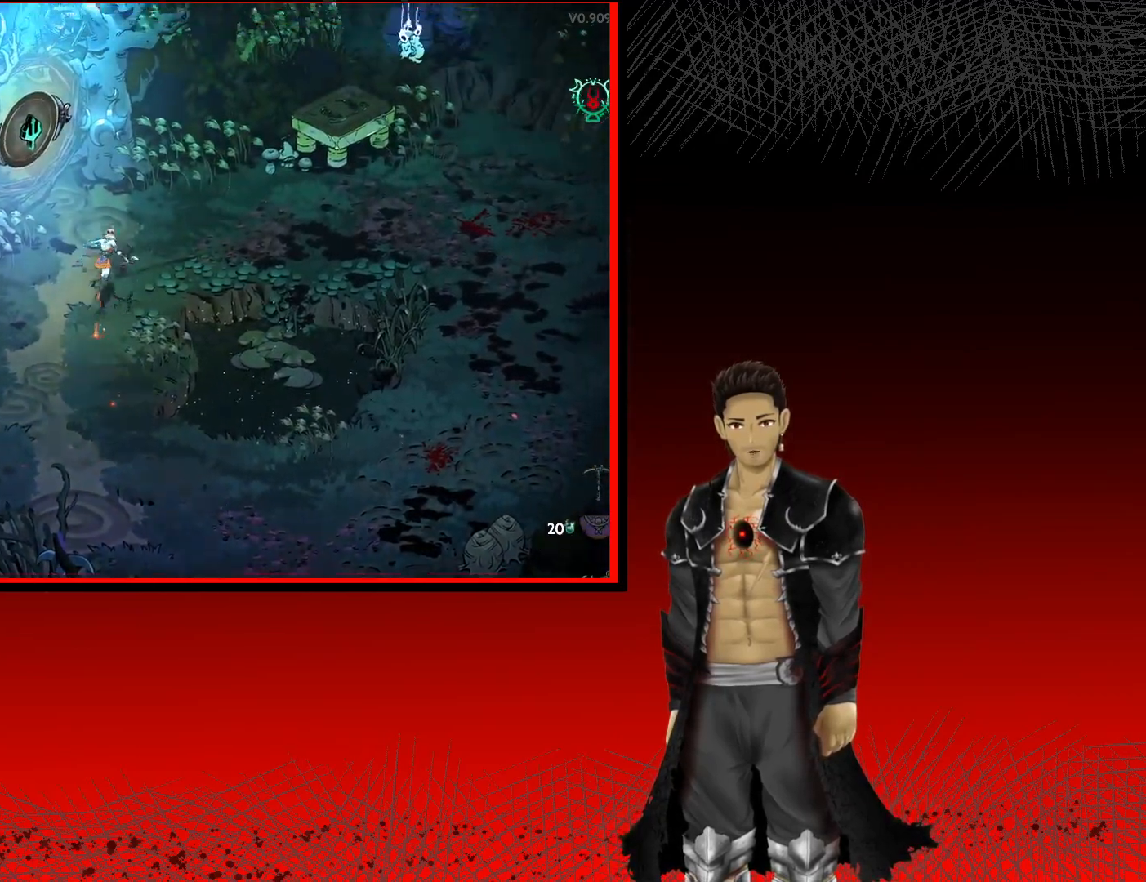
{"buttons": [], "left_stick": "left", "right_stick": "center", "events": [[317, "left_stick", "up-left"], [433, "left_stick", "left"]]}
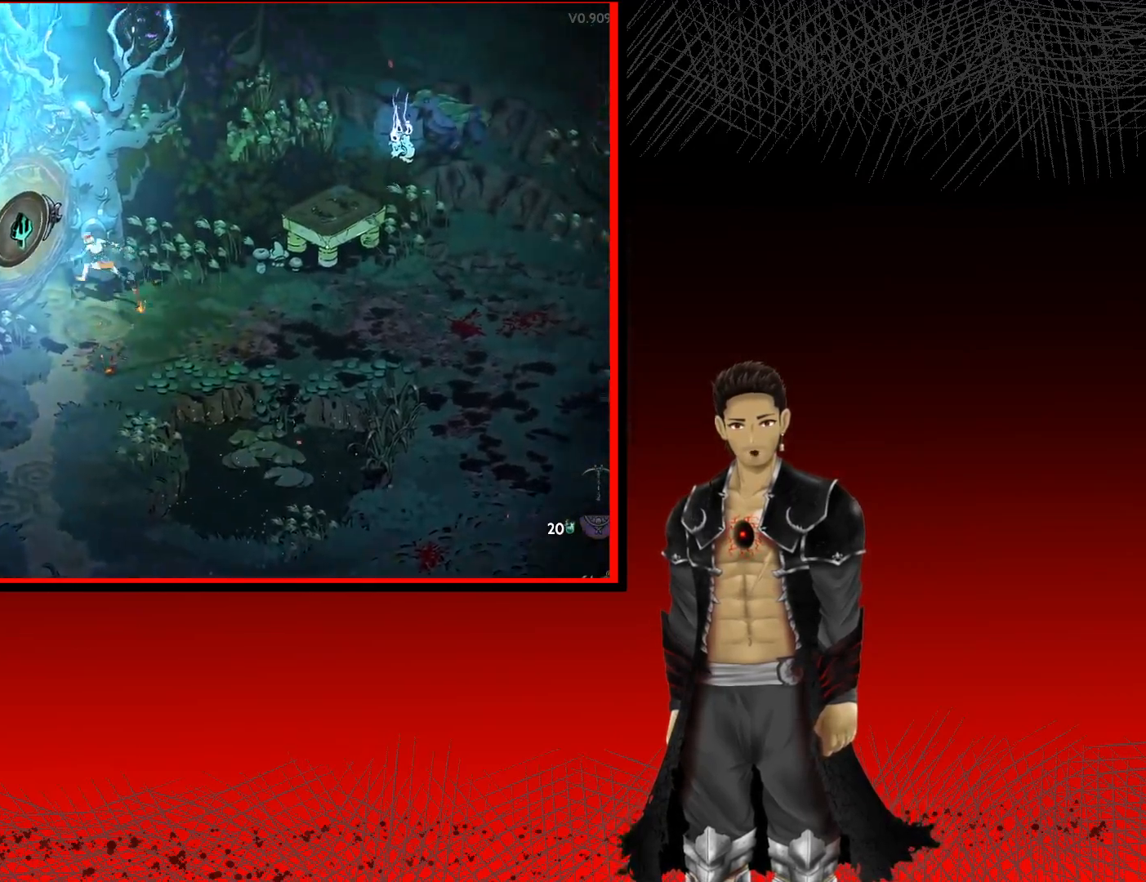
{"buttons": [], "left_stick": "center", "right_stick": "center", "events": [[117, "R1", "down"], [233, "left_stick", "center"], [283, "R1", "up"]]}
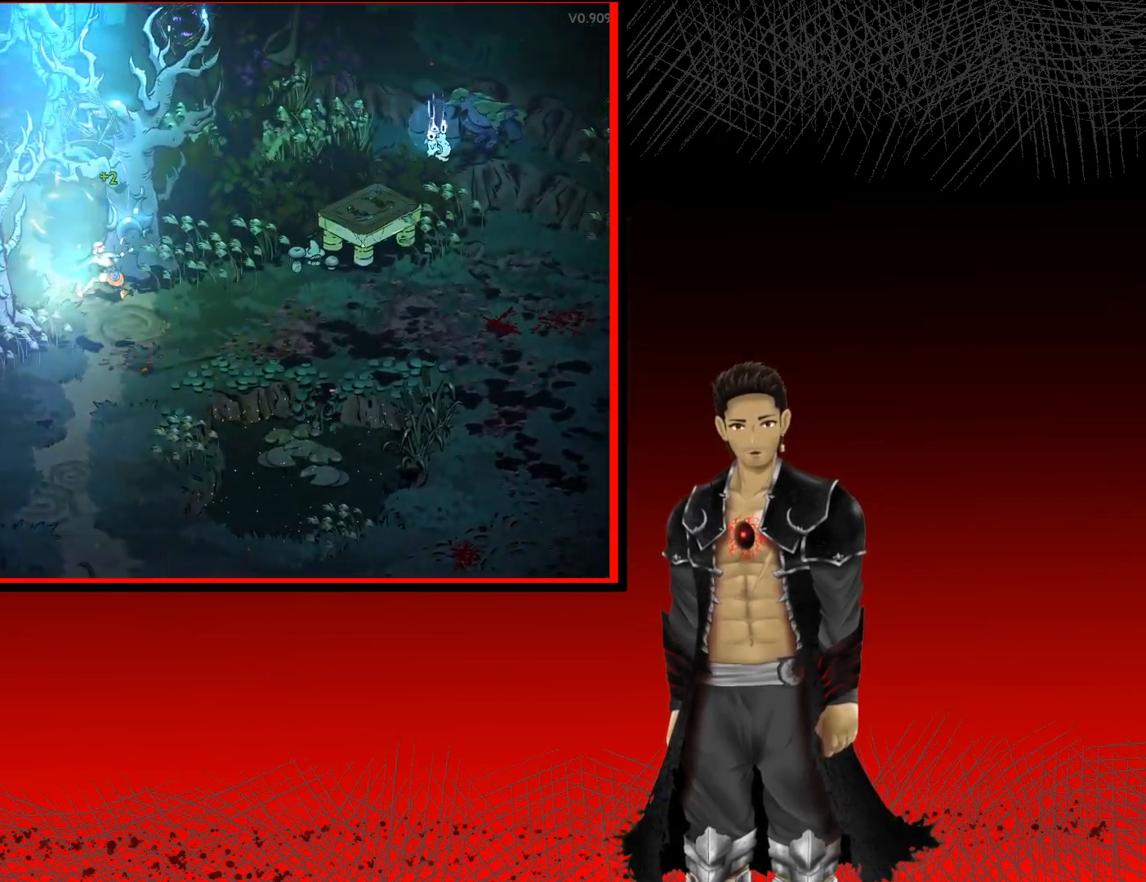
{"buttons": [], "left_stick": "up-left", "right_stick": "center", "events": [[200, "left_stick", "up-left"]]}
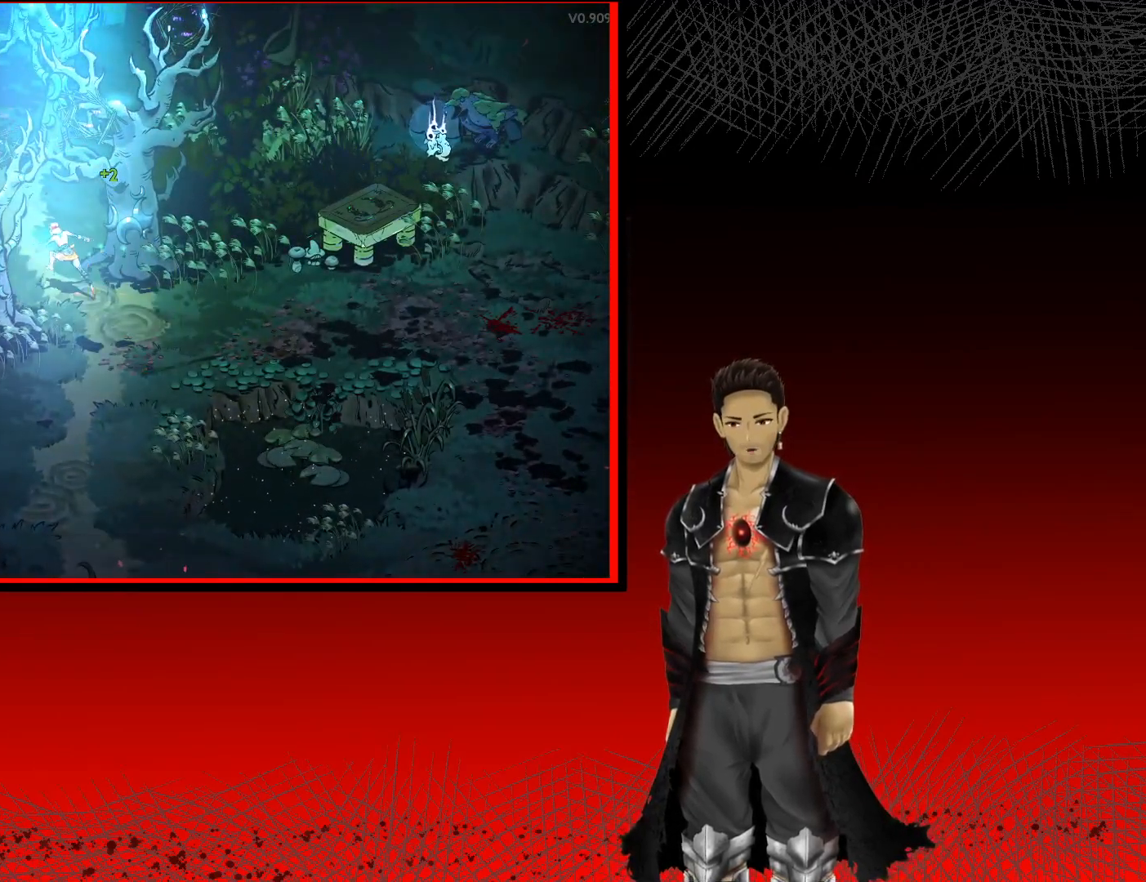
{"buttons": [], "left_stick": "center", "right_stick": "center", "events": [[200, "left_stick", "center"]]}
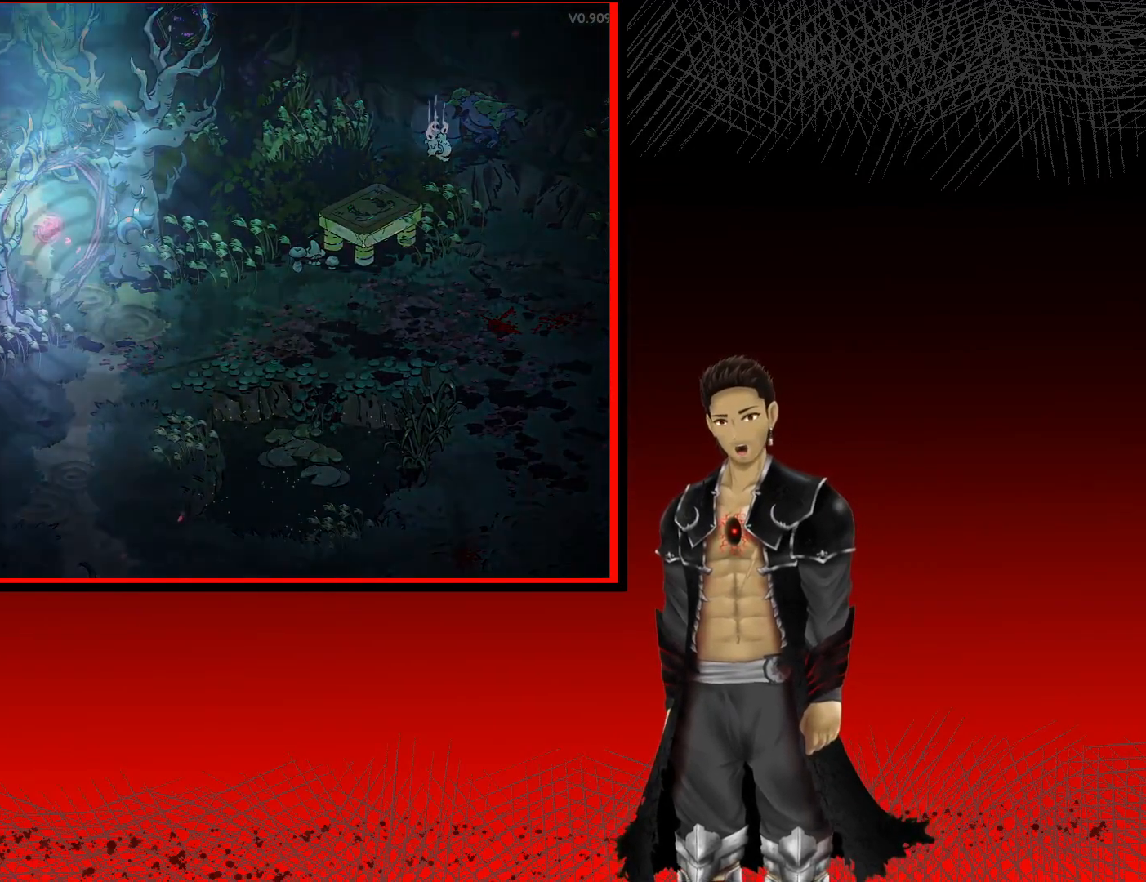
{"buttons": [], "left_stick": "center", "right_stick": "center", "events": []}
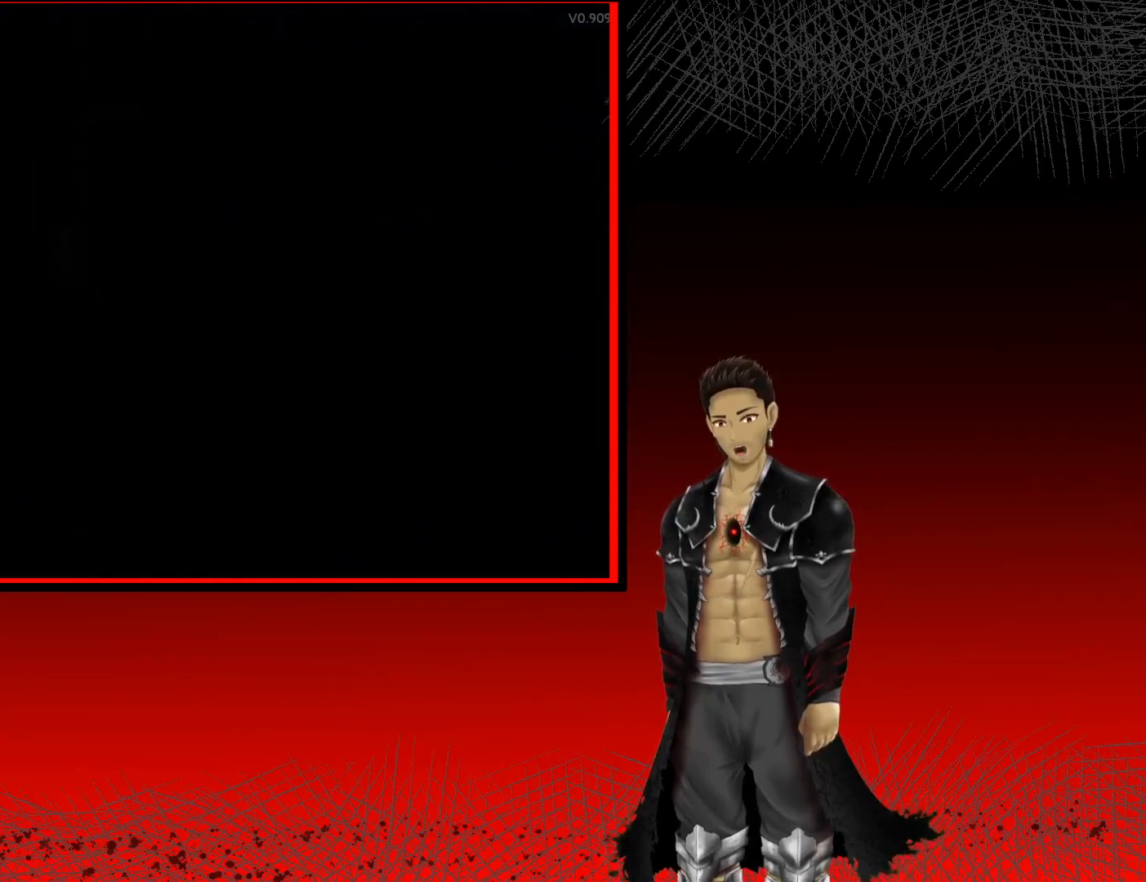
{"buttons": [], "left_stick": "center", "right_stick": "center", "events": []}
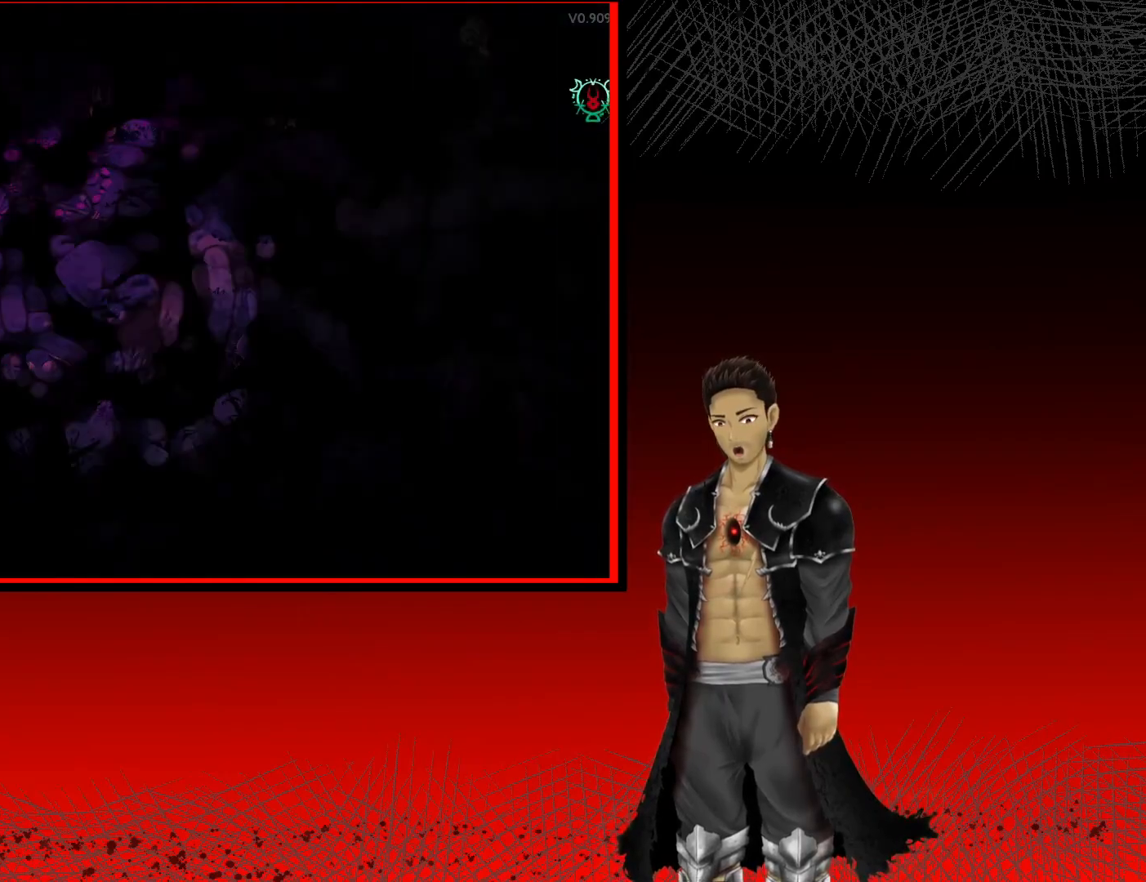
{"buttons": [], "left_stick": "up-left", "right_stick": "center", "events": [[400, "left_stick", "up-left"]]}
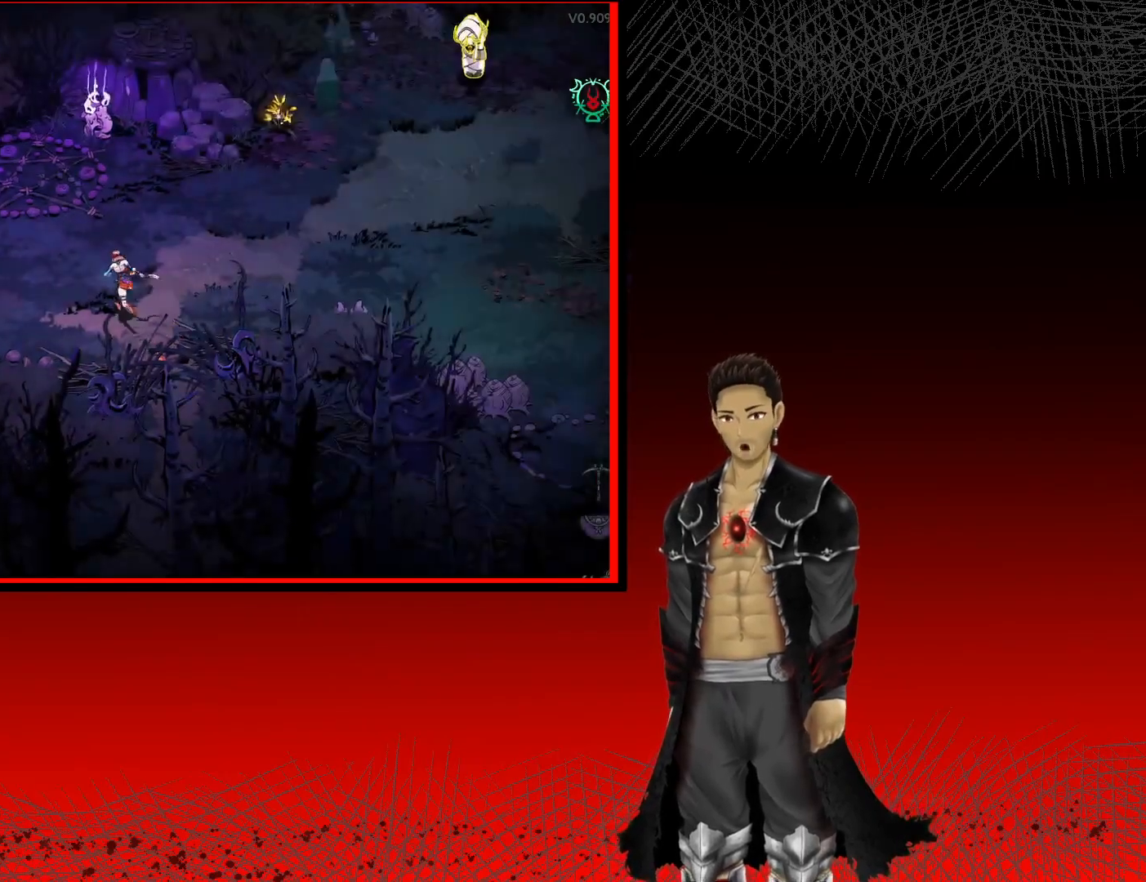
{"buttons": [], "left_stick": "up-right", "right_stick": "center", "events": [[33, "left_stick", "up"], [350, "left_stick", "up-right"]]}
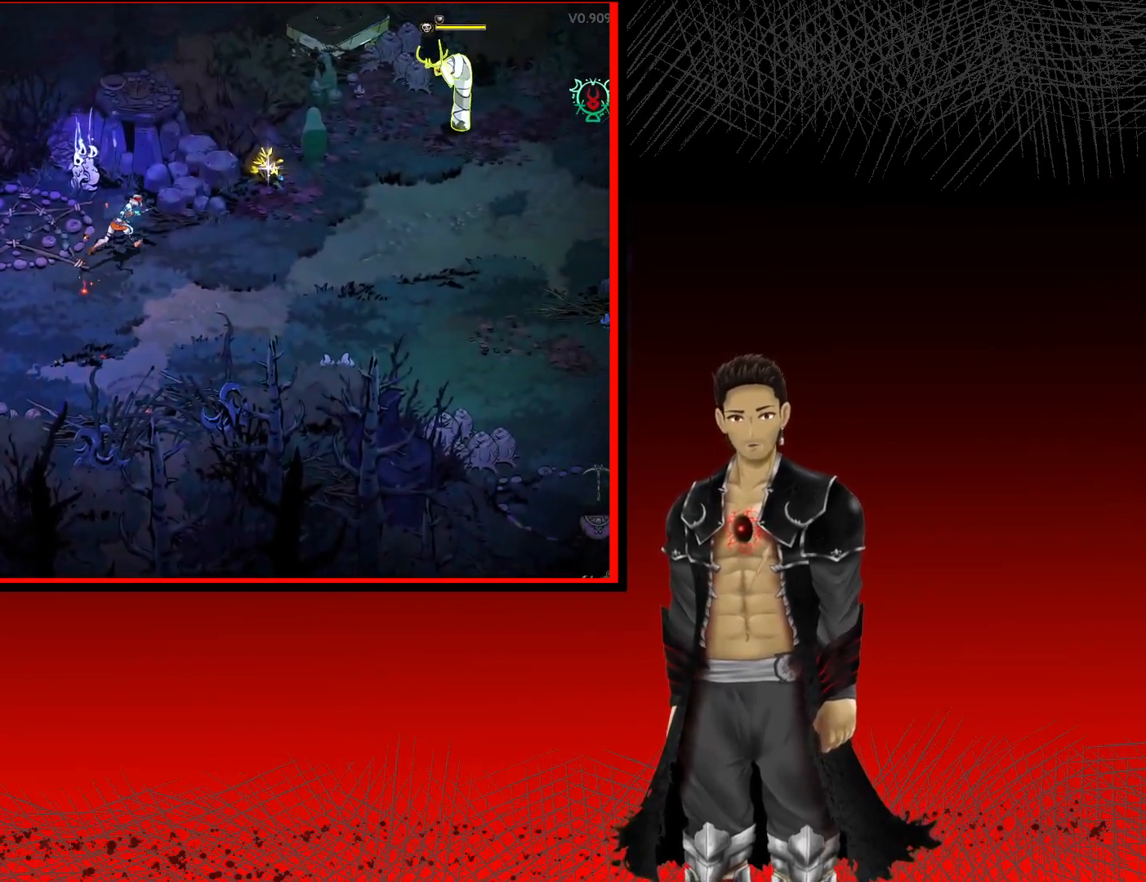
{"buttons": [], "left_stick": "up-right", "right_stick": "center", "events": []}
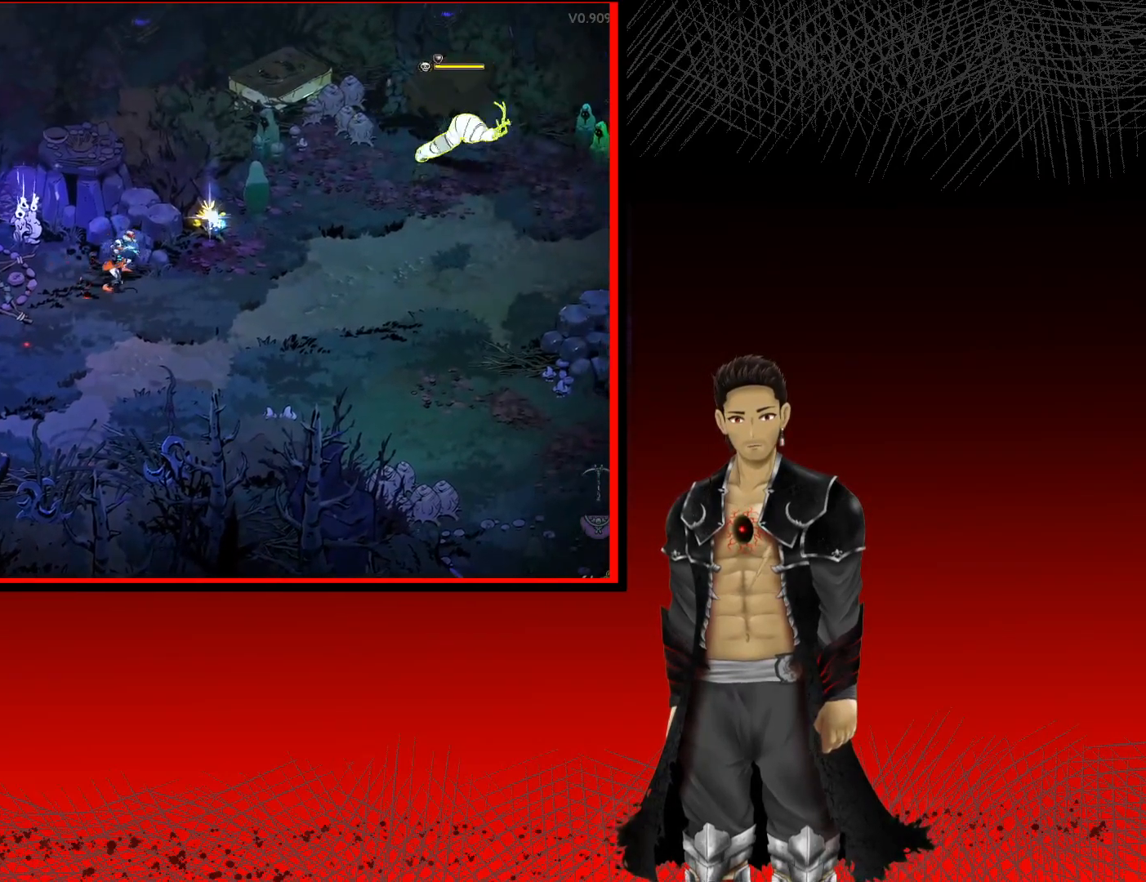
{"buttons": ["R1"], "left_stick": "up", "right_stick": "center", "events": [[50, "left_stick", "right"], [333, "left_stick", "up"], [417, "R1", "down"]]}
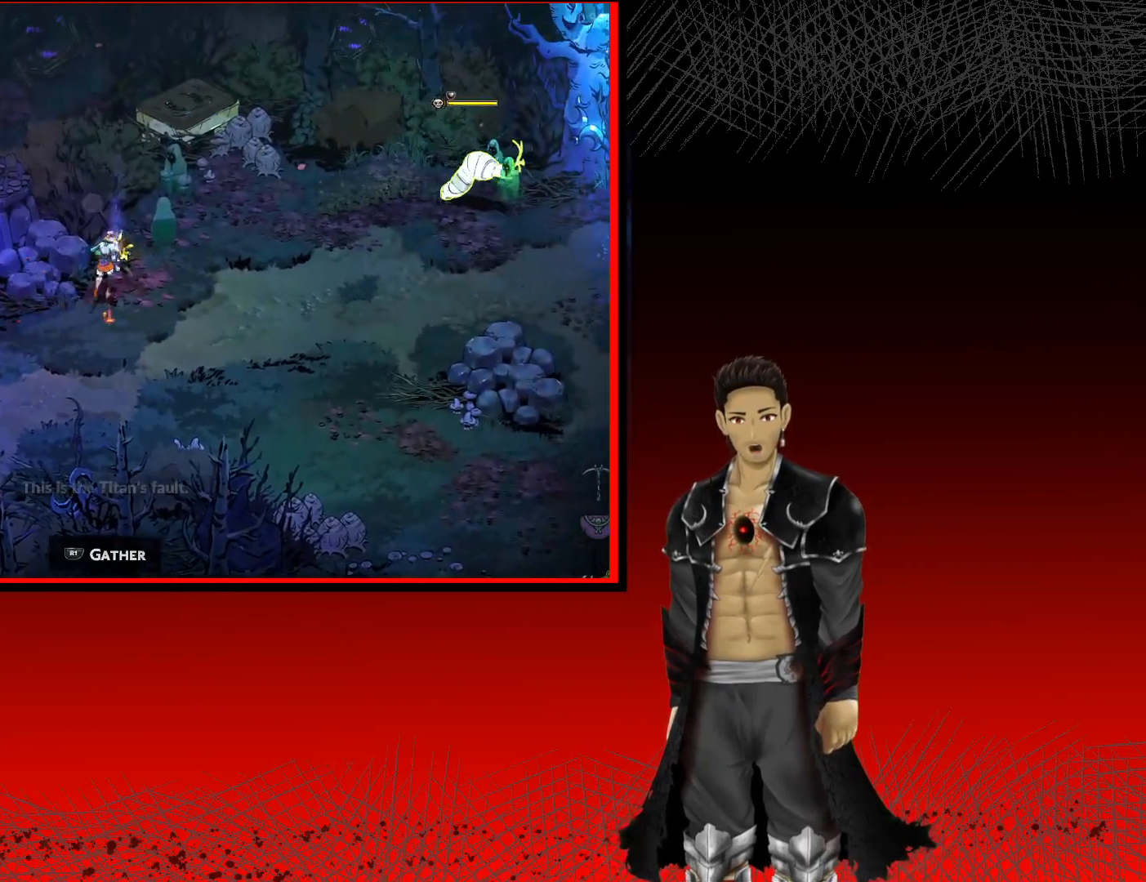
{"buttons": [], "left_stick": "down-right", "right_stick": "center", "events": [[67, "R1", "up"], [83, "left_stick", "center"], [450, "left_stick", "down-right"]]}
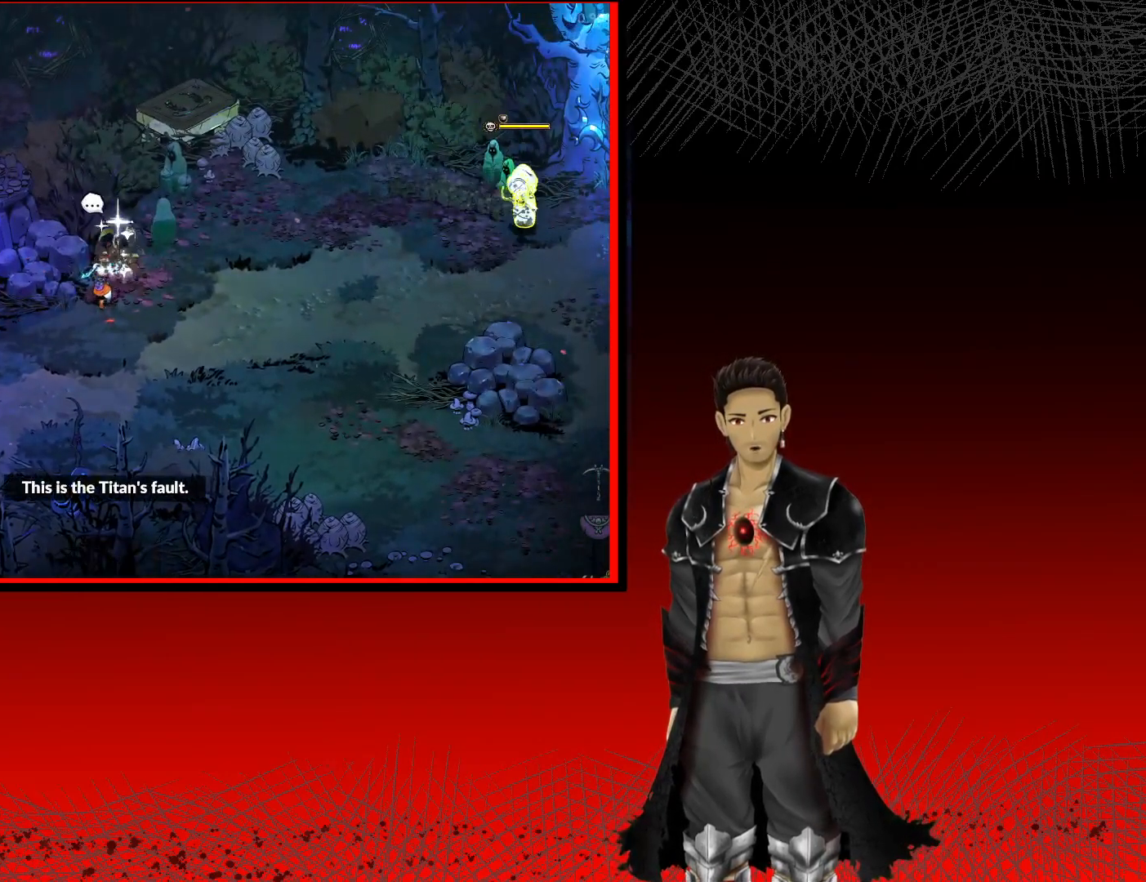
{"buttons": [], "left_stick": "down-right", "right_stick": "center", "events": []}
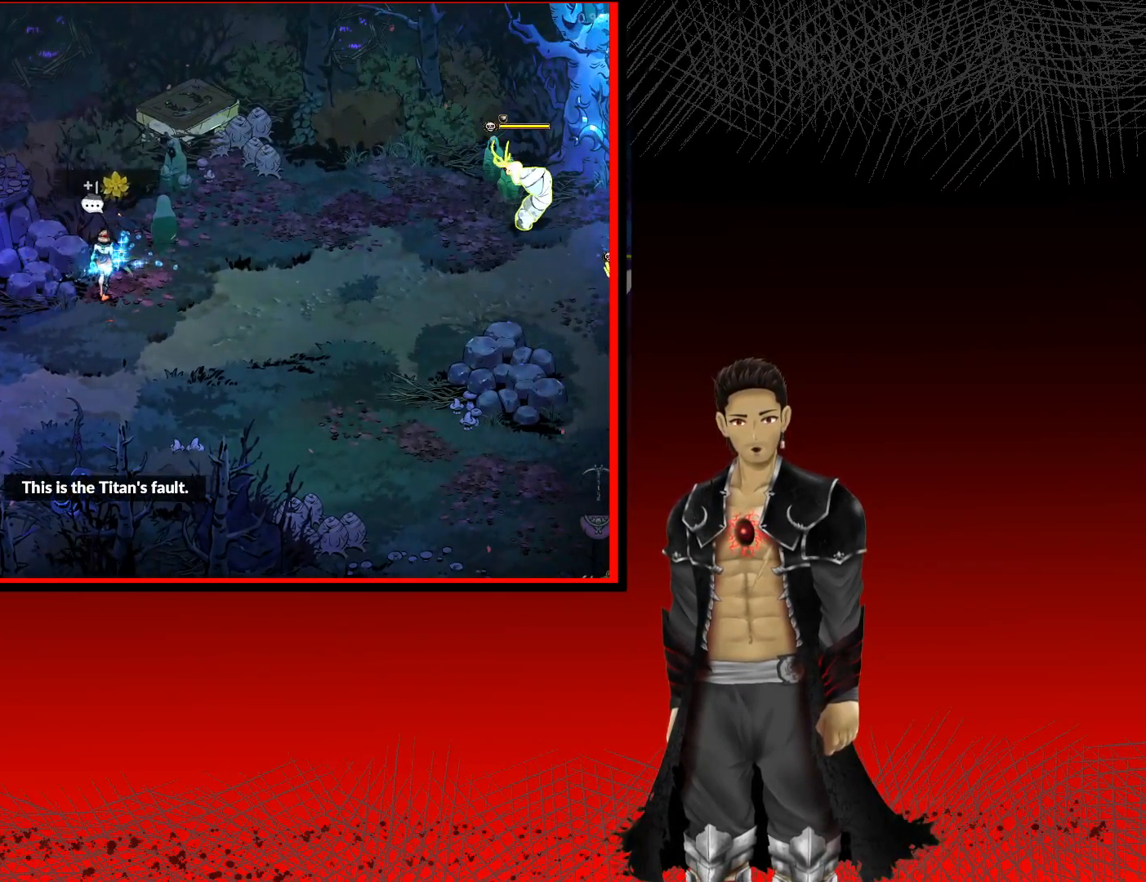
{"buttons": [], "left_stick": "down-right", "right_stick": "center", "events": []}
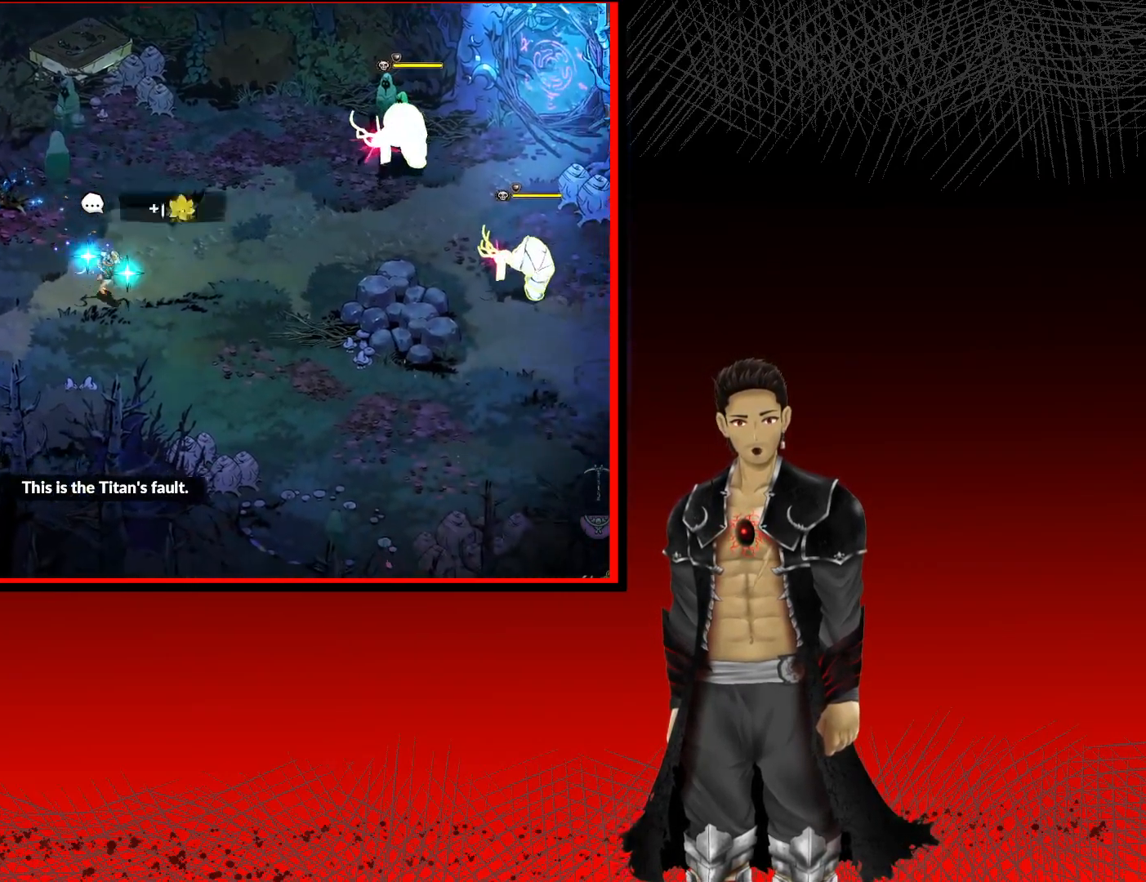
{"buttons": [], "left_stick": "up-right", "right_stick": "center", "events": [[83, "left_stick", "right"], [483, "left_stick", "up-right"]]}
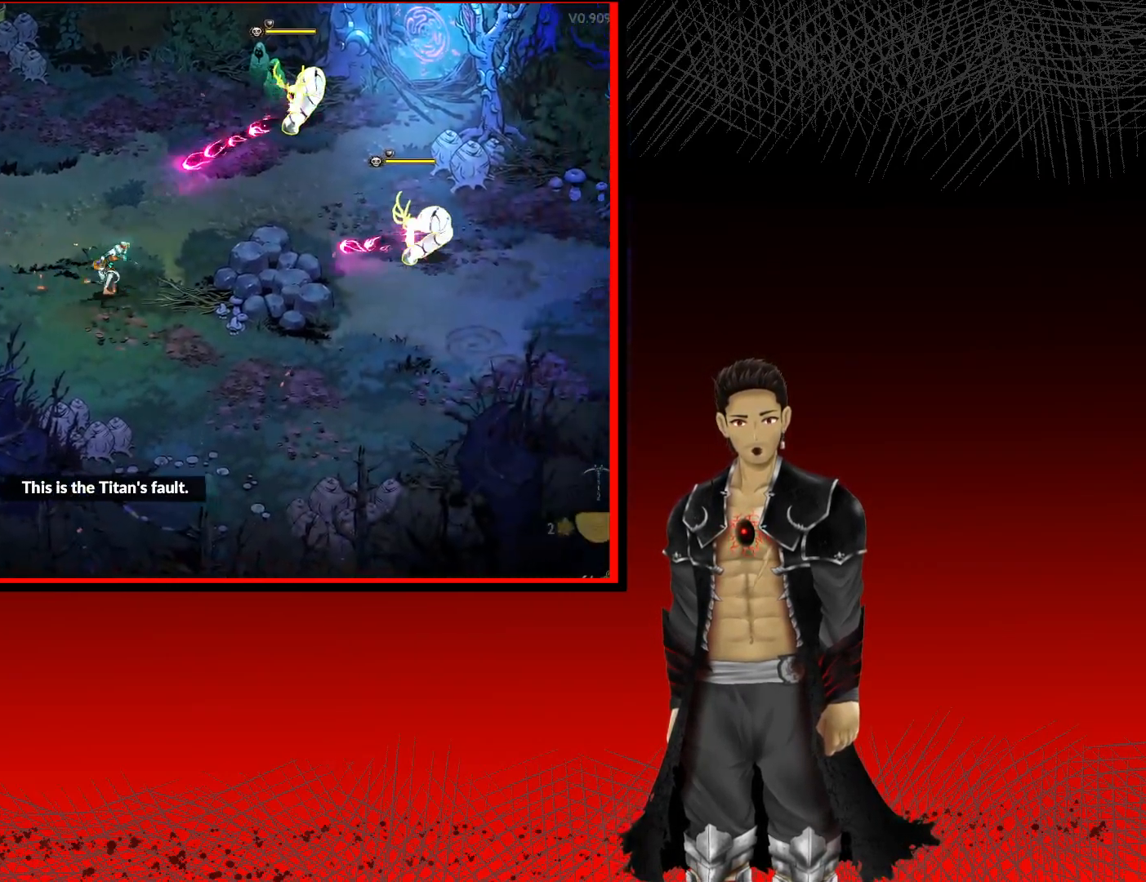
{"buttons": ["A"], "left_stick": "up-right", "right_stick": "center", "events": [[383, "A", "down"]]}
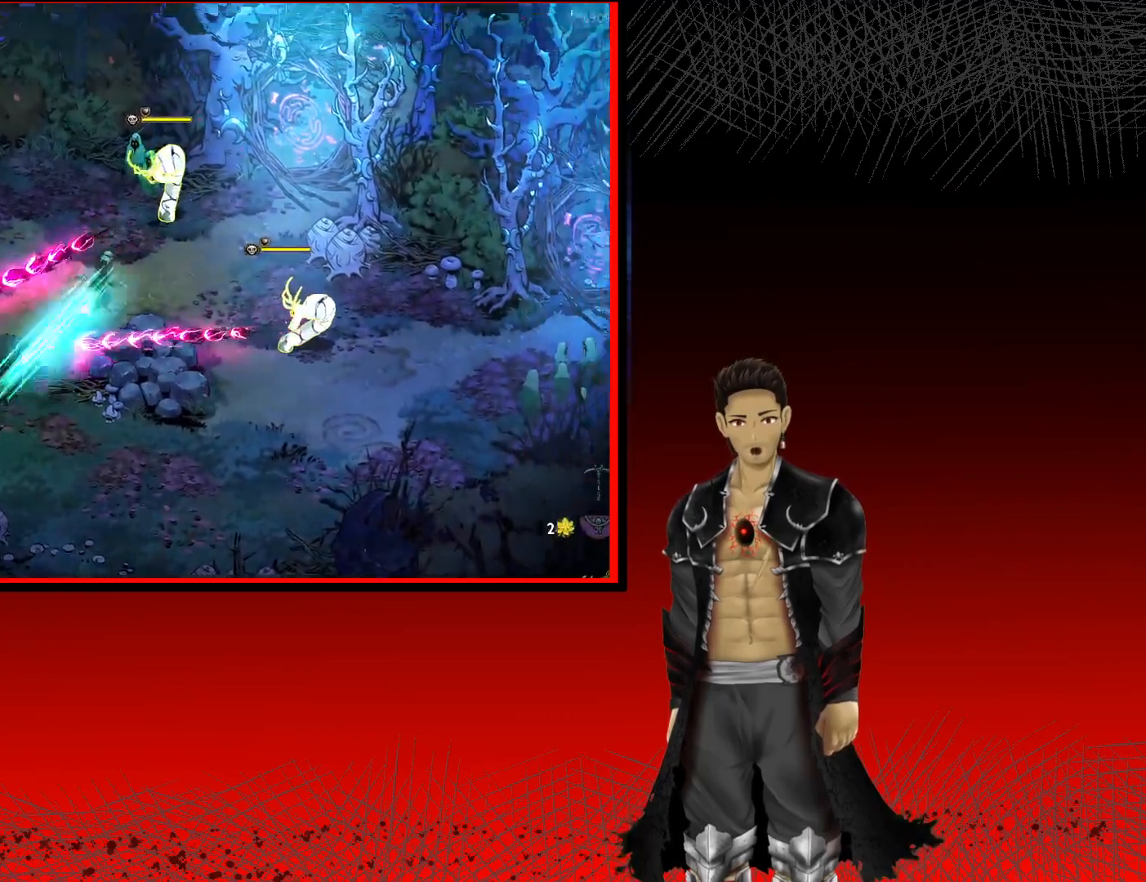
{"buttons": [], "left_stick": "left", "right_stick": "center", "events": [[67, "A", "up"], [67, "left_stick", "right"], [317, "X", "down"], [417, "left_stick", "up"], [450, "X", "up"], [467, "left_stick", "left"]]}
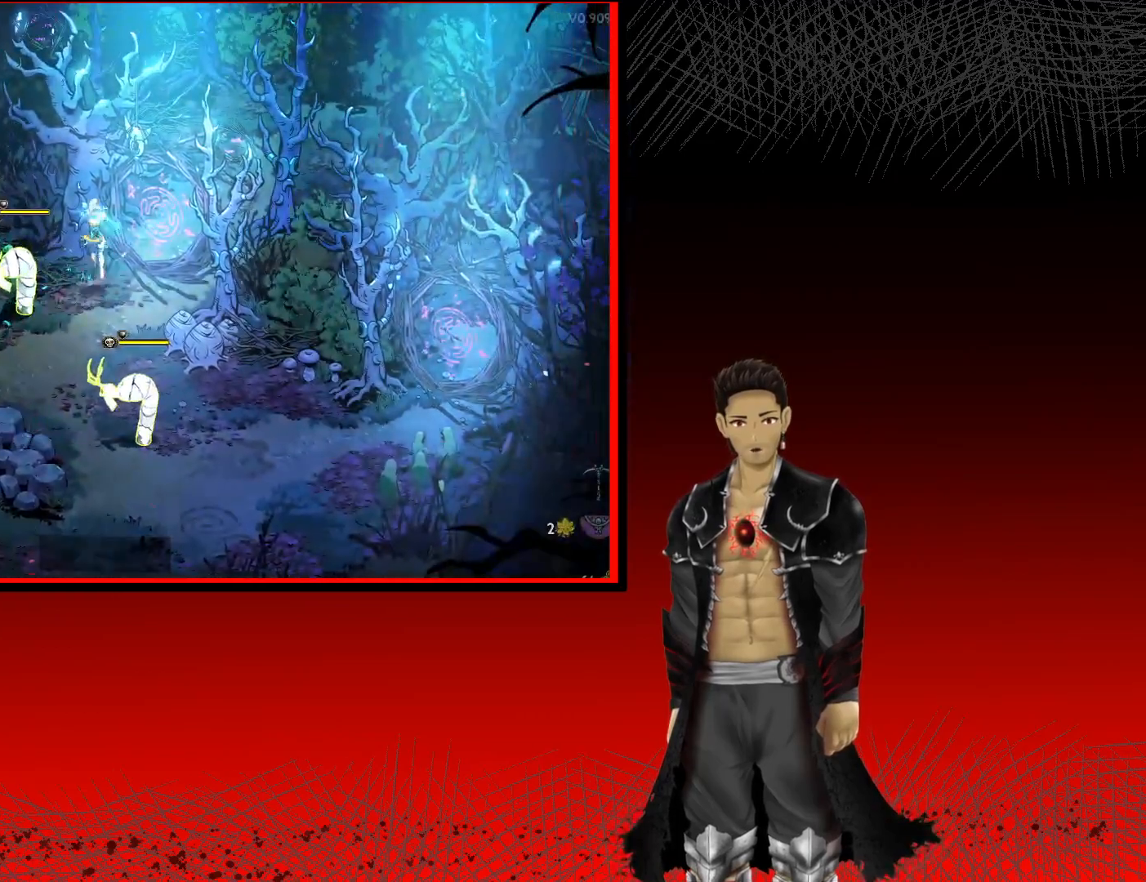
{"buttons": ["X"], "left_stick": "down-left", "right_stick": "center", "events": [[83, "X", "down"], [233, "X", "up"], [300, "X", "down"], [333, "left_stick", "down-left"], [400, "X", "up"], [500, "X", "down"]]}
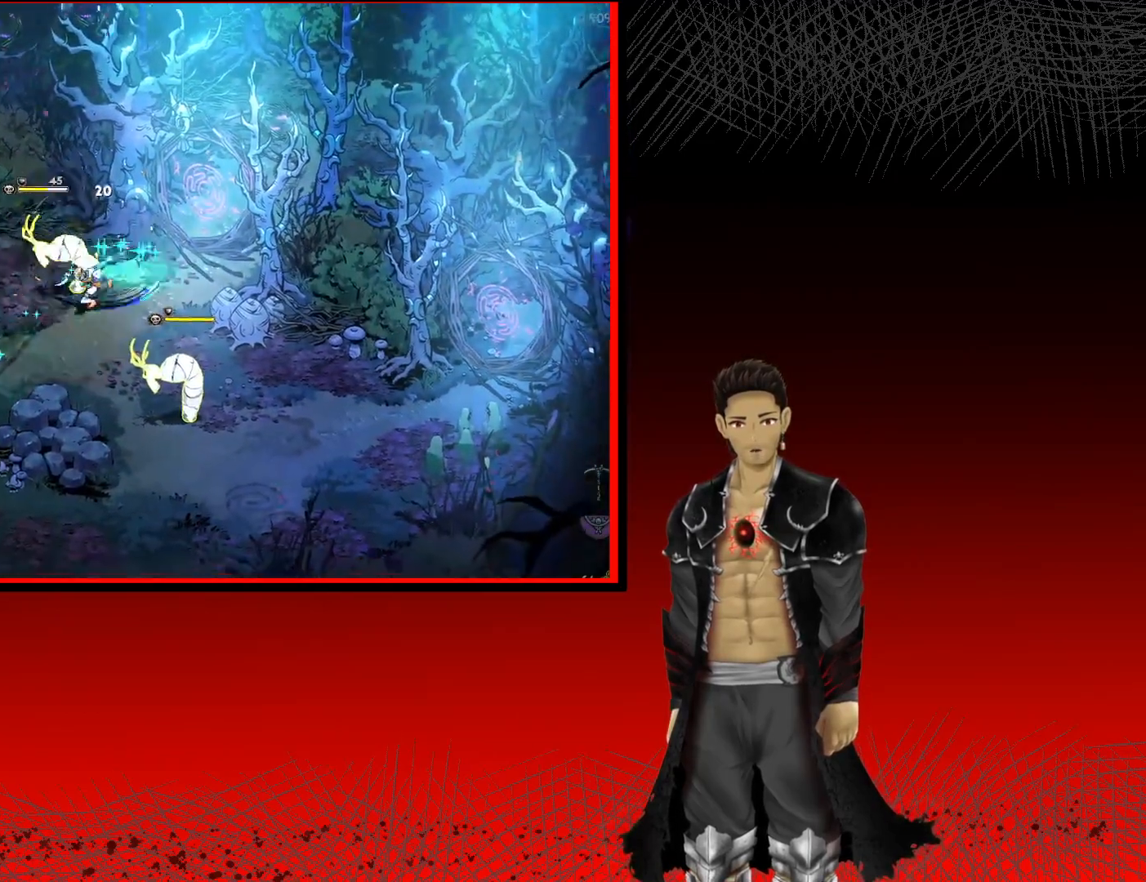
{"buttons": ["X"], "left_stick": "left", "right_stick": "center", "events": [[117, "X", "up"], [217, "X", "down"], [333, "X", "up"], [433, "X", "down"], [467, "left_stick", "left"]]}
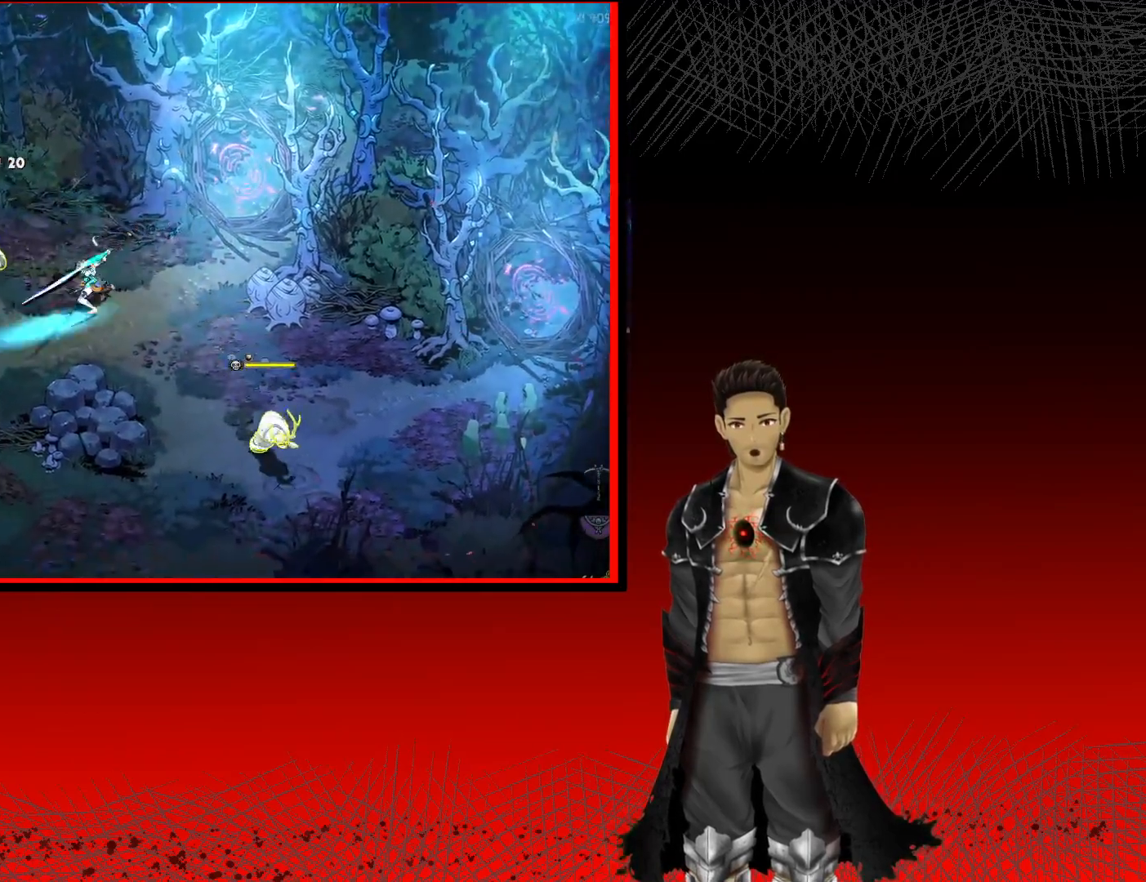
{"buttons": ["X"], "left_stick": "left", "right_stick": "center", "events": [[17, "X", "up"], [150, "X", "down"], [250, "X", "up"], [417, "X", "down"]]}
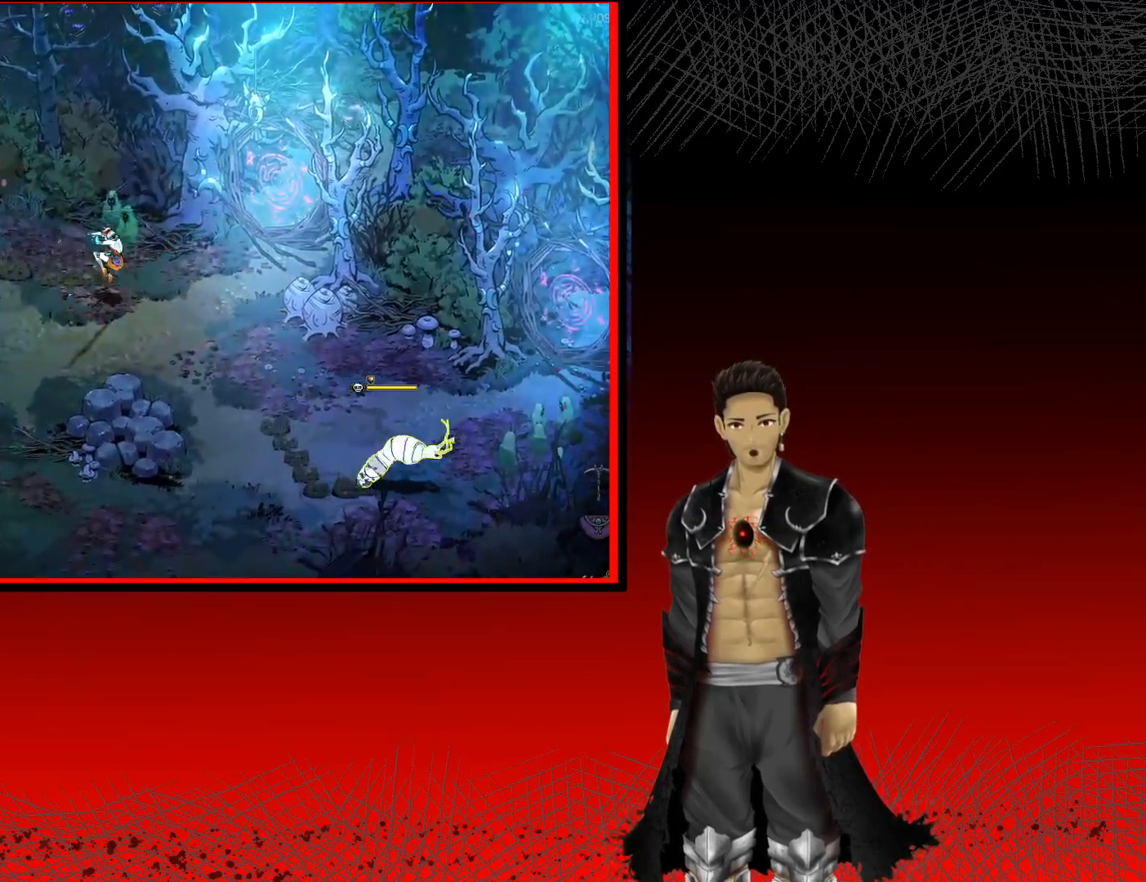
{"buttons": ["X"], "left_stick": "left", "right_stick": "center", "events": [[17, "X", "up"], [167, "X", "down"], [300, "X", "up"], [450, "X", "down"]]}
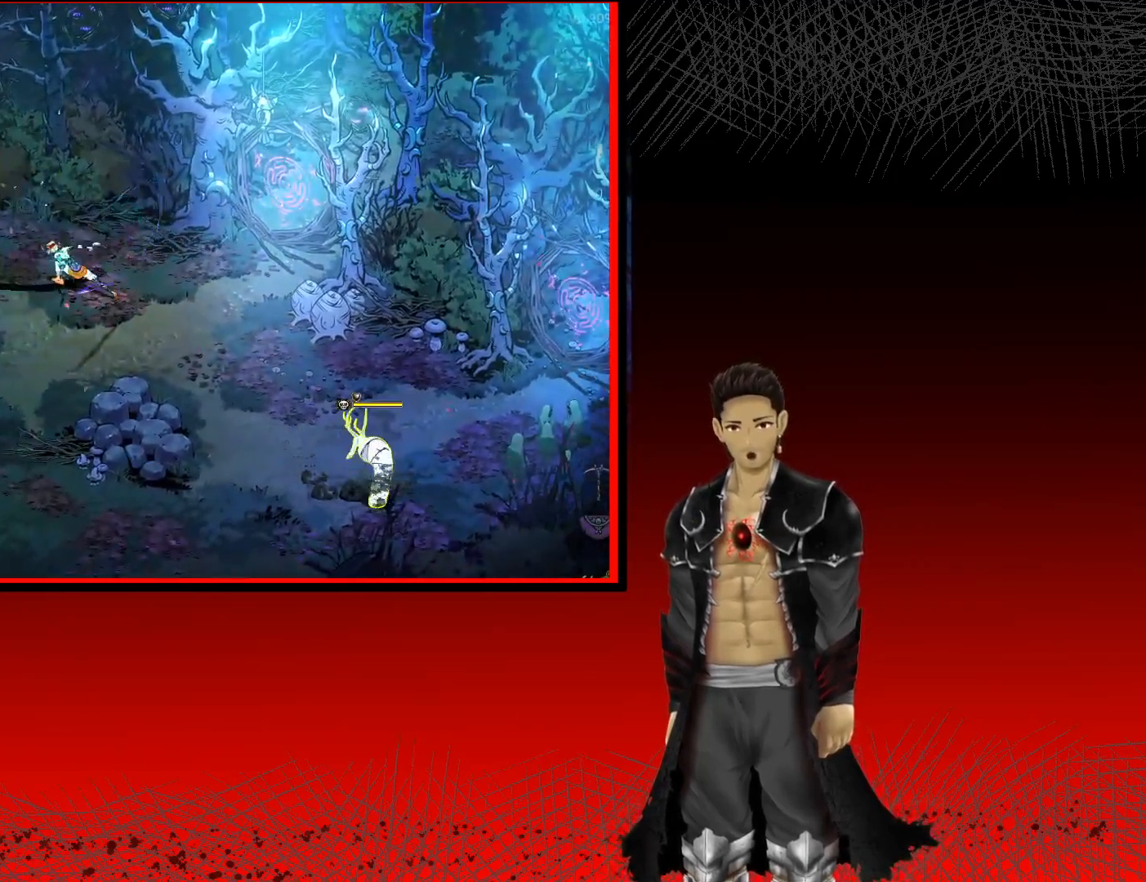
{"buttons": ["X"], "left_stick": "left", "right_stick": "center", "events": [[50, "X", "up"], [167, "X", "down"], [300, "X", "up"], [400, "X", "down"]]}
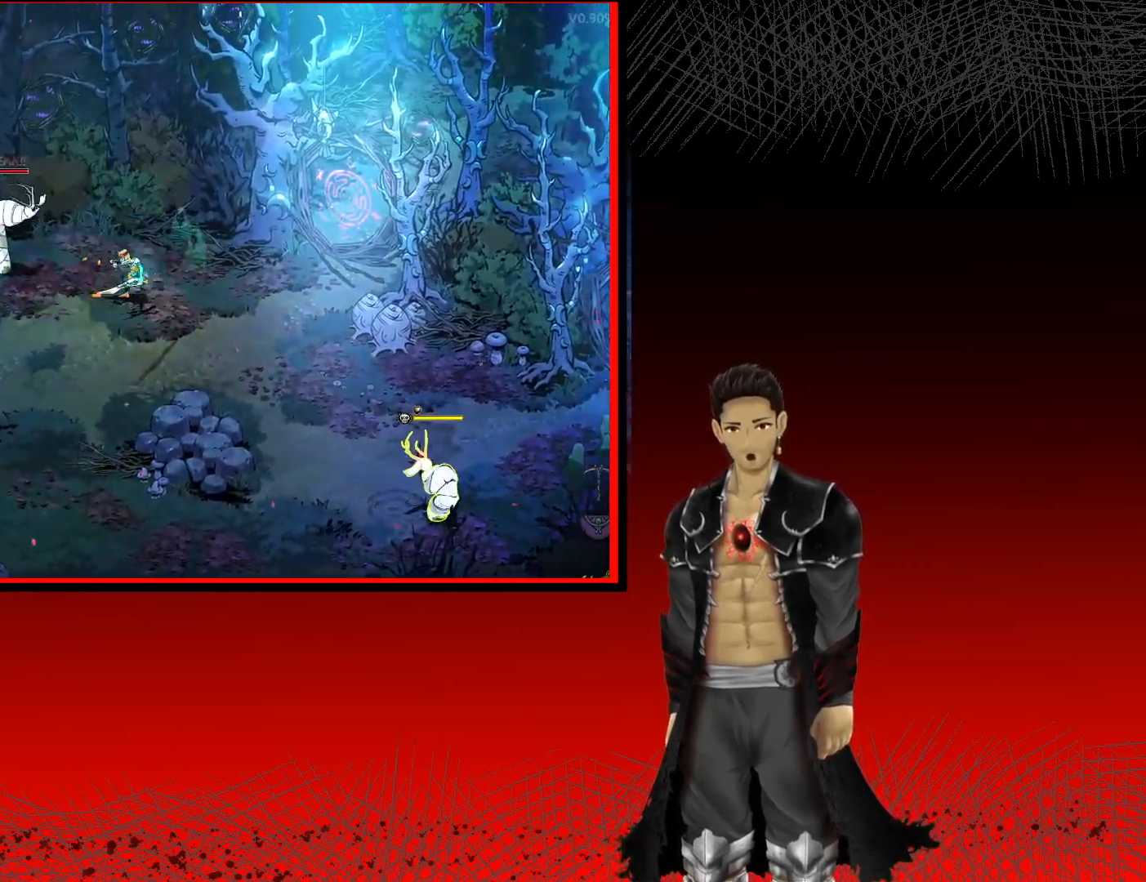
{"buttons": [], "left_stick": "left", "right_stick": "center", "events": [[33, "X", "up"], [150, "X", "down"], [267, "X", "up"], [367, "X", "down"], [483, "X", "up"]]}
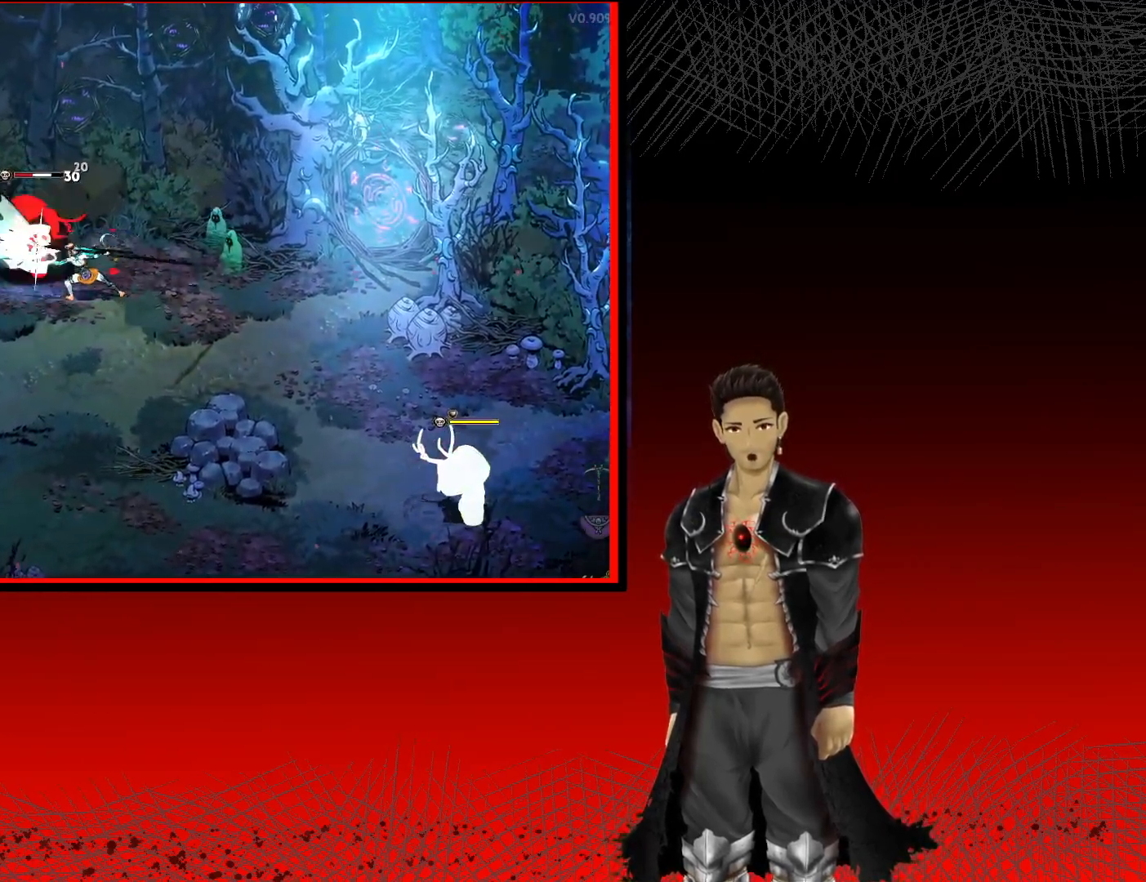
{"buttons": ["X"], "left_stick": "left", "right_stick": "center", "events": [[100, "X", "down"], [200, "X", "up"], [300, "X", "down"], [417, "X", "up"], [500, "X", "down"]]}